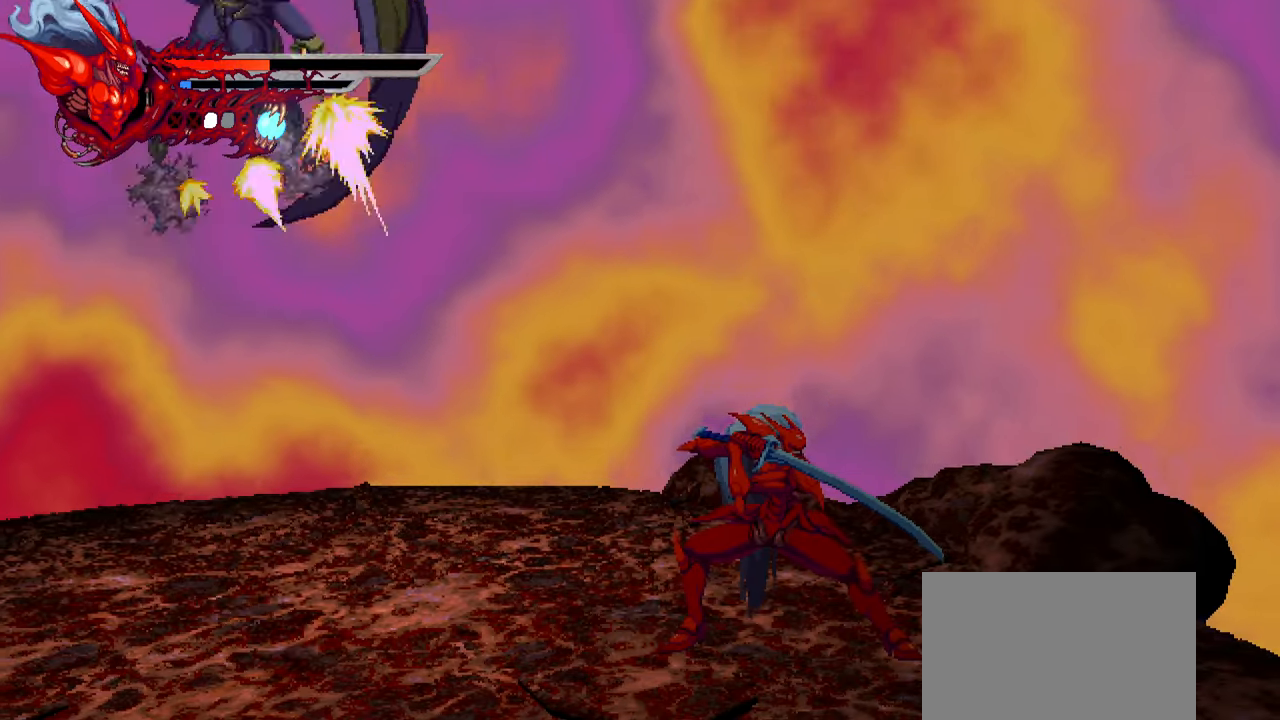
Gameplay with a controller (PlayStation layout); each line is a JSON object with the inputs held at the frame after it. "events" lists button and stick changes between this image and that frame as [ms after this image, input, new state], when the widget could be followed in between. Not read: left_stick other_buttons right_stick.
{"buttons": ["DPAD_LEFT"], "events": [[400, "DPAD_LEFT", "down"]]}
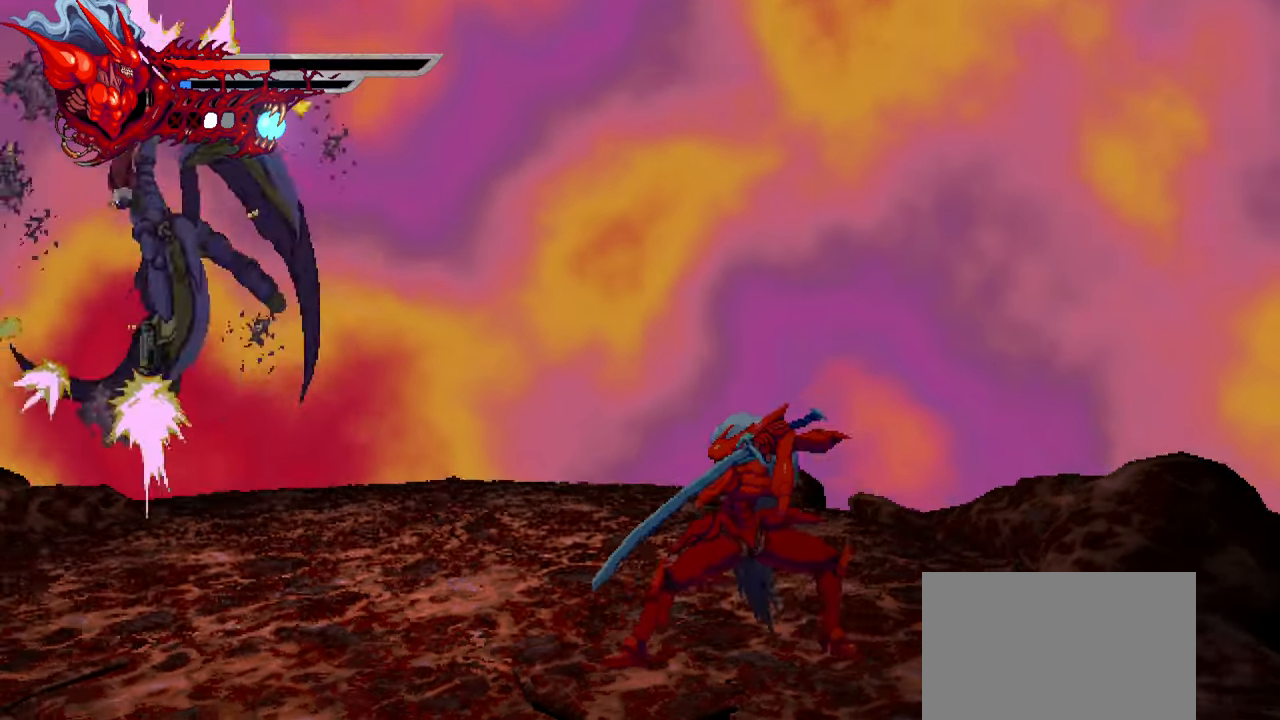
{"buttons": ["L1", "DPAD_LEFT"], "events": [[417, "L1", "down"]]}
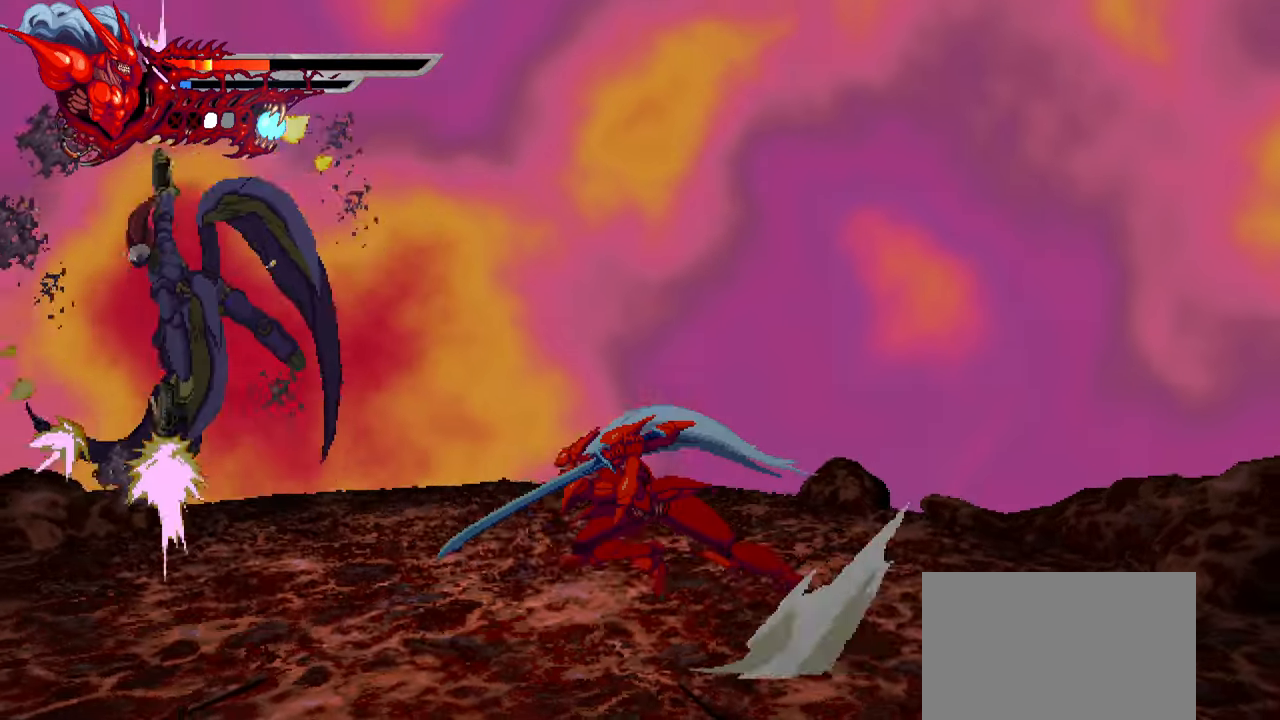
{"buttons": ["SQUARE", "DPAD_LEFT"], "events": [[100, "L1", "up"], [134, "CROSS", "down"], [267, "CROSS", "up"], [334, "SQUARE", "down"], [417, "SQUARE", "up"], [467, "SQUARE", "down"]]}
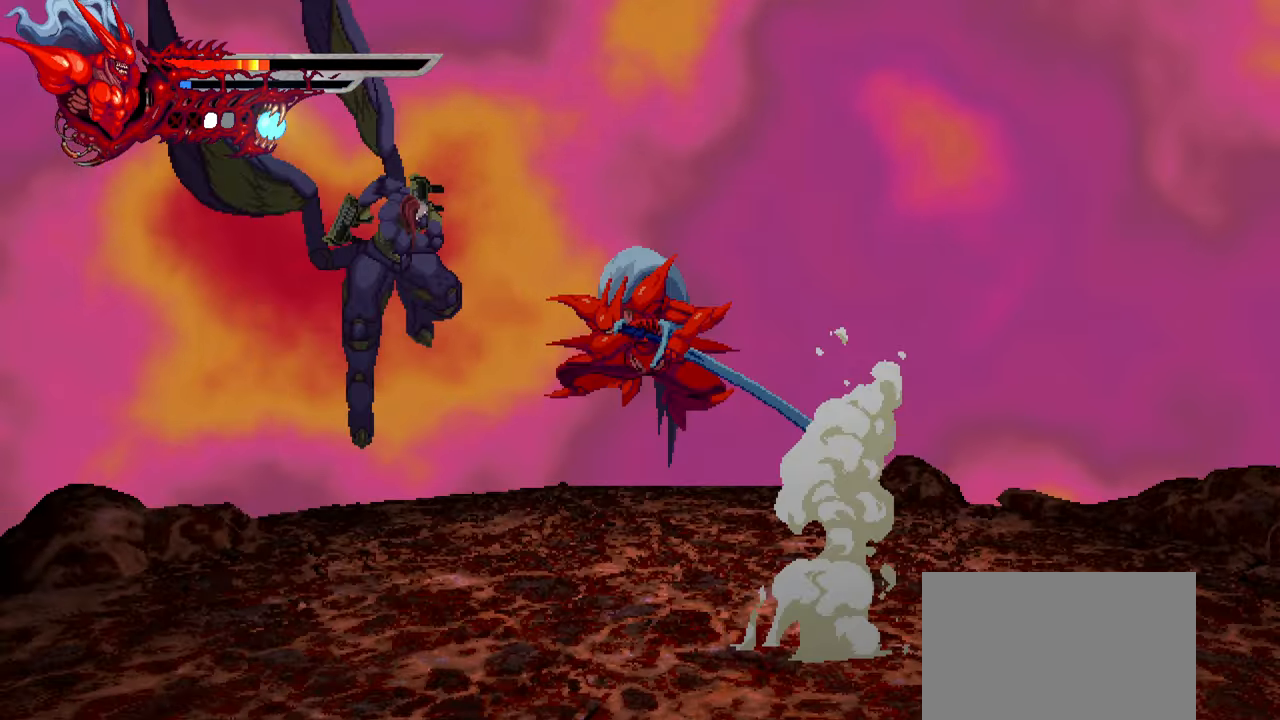
{"buttons": ["TRIANGLE", "DPAD_LEFT"], "events": [[34, "SQUARE", "up"], [184, "TRIANGLE", "down"], [284, "TRIANGLE", "up"], [350, "TRIANGLE", "down"], [417, "TRIANGLE", "up"], [484, "TRIANGLE", "down"]]}
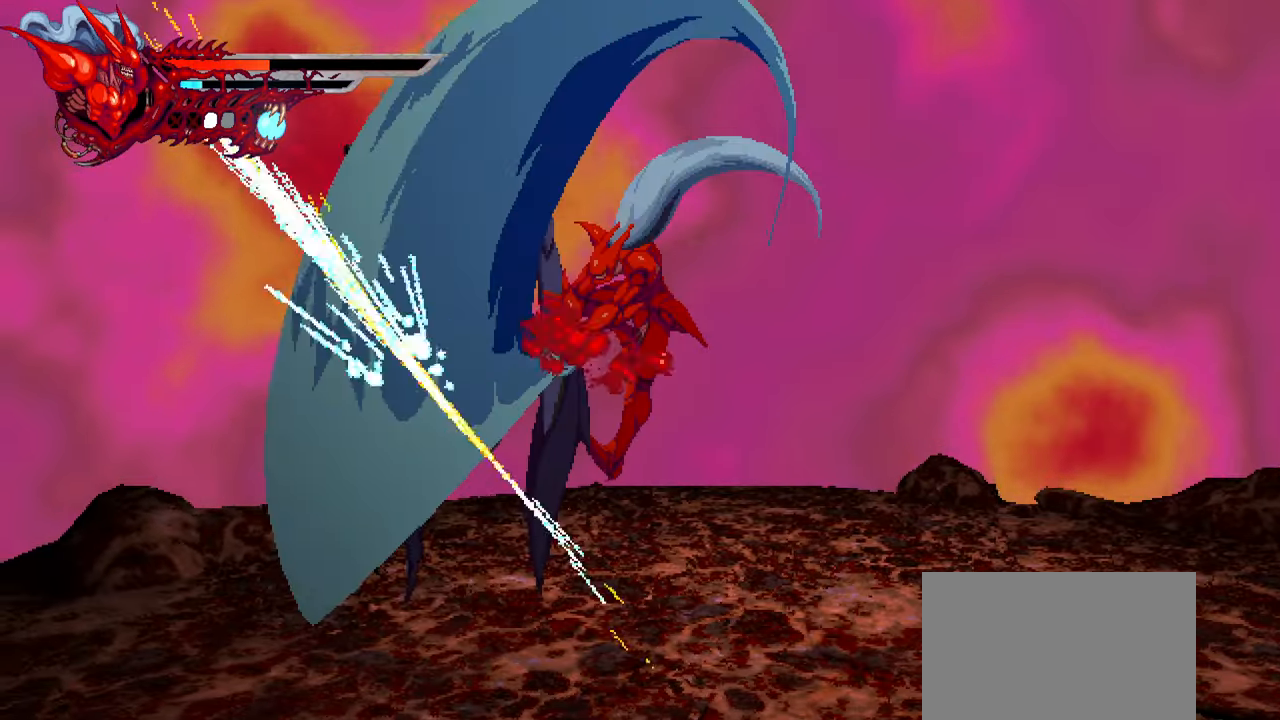
{"buttons": ["L1", "DPAD_LEFT"], "events": [[50, "TRIANGLE", "up"], [100, "TRIANGLE", "down"], [200, "TRIANGLE", "up"], [367, "L1", "down"], [417, "DPAD_UP", "down"], [467, "DPAD_UP", "up"]]}
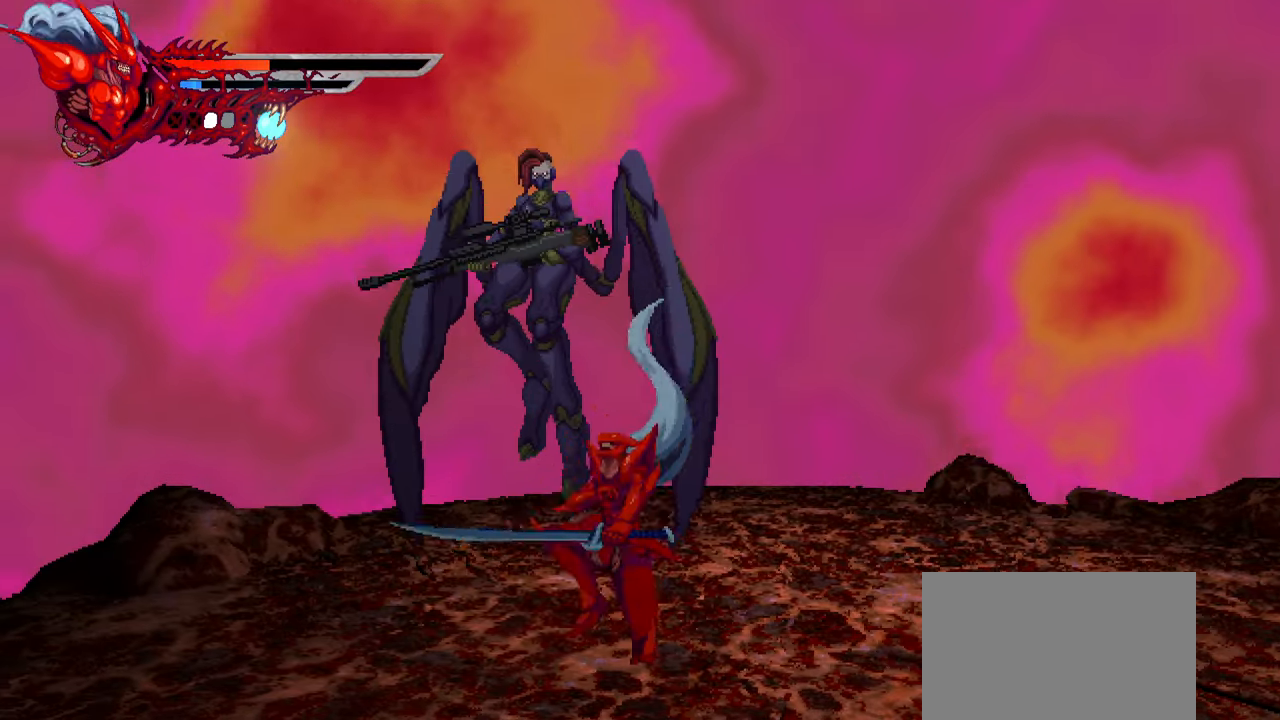
{"buttons": [], "events": [[84, "L1", "up"], [100, "DPAD_LEFT", "up"], [184, "DPAD_RIGHT", "down"], [217, "SQUARE", "down"], [300, "SQUARE", "up"], [367, "SQUARE", "down"], [434, "DPAD_RIGHT", "up"], [434, "SQUARE", "up"]]}
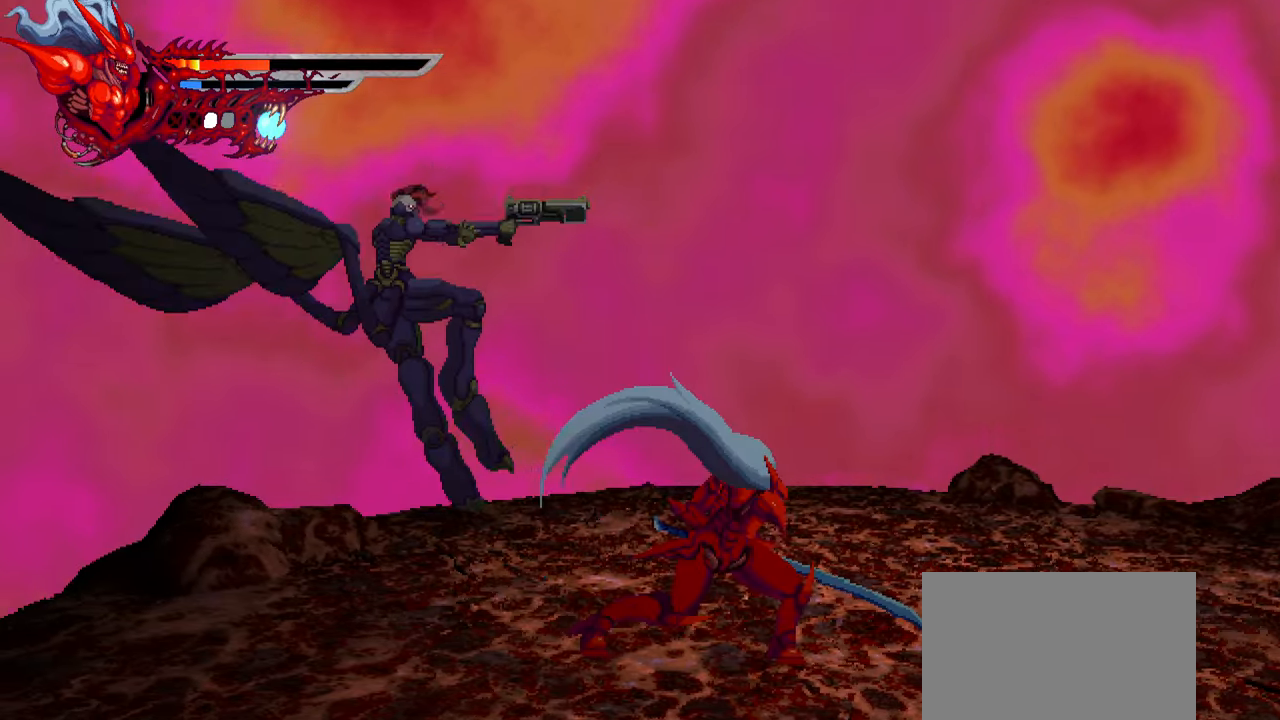
{"buttons": ["DPAD_LEFT"], "events": [[67, "DPAD_LEFT", "down"], [117, "L1", "down"], [383, "L1", "up"], [450, "SQUARE", "down"], [483, "SQUARE", "up"]]}
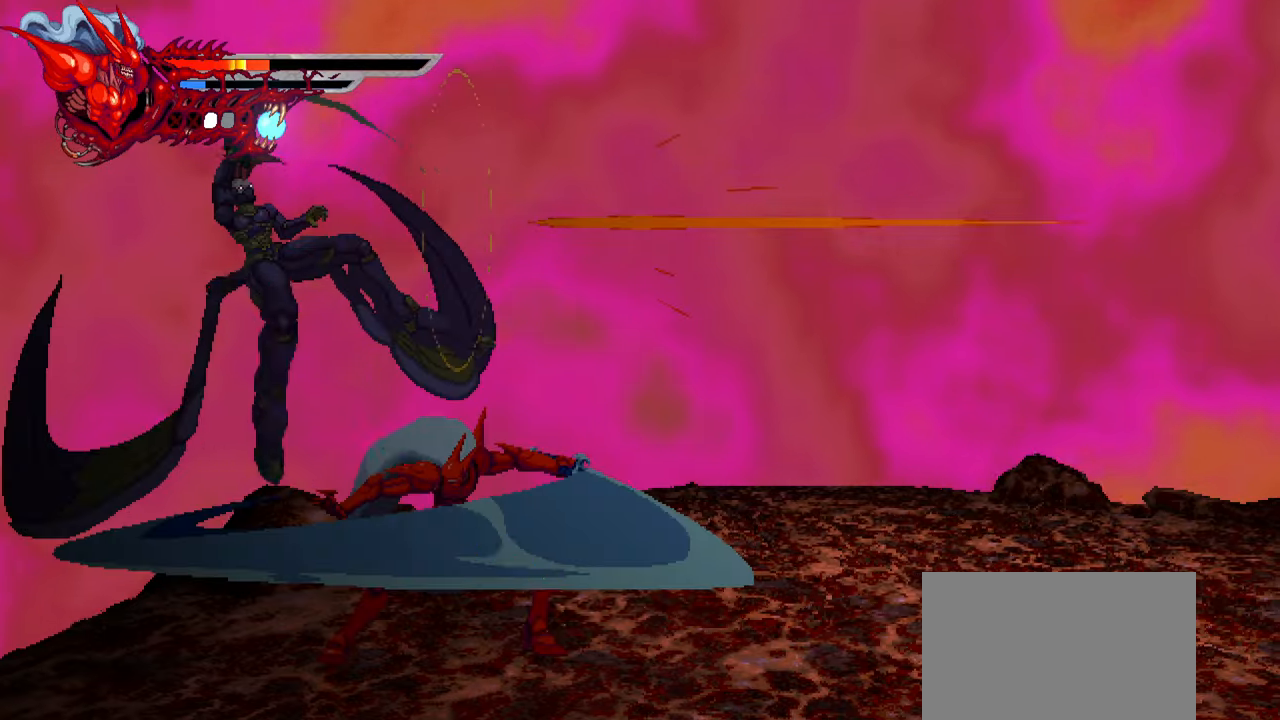
{"buttons": ["DPAD_LEFT"], "events": [[66, "SQUARE", "down"], [133, "SQUARE", "up"], [216, "SQUARE", "down"], [266, "SQUARE", "up"], [350, "SQUARE", "down"], [433, "SQUARE", "up"]]}
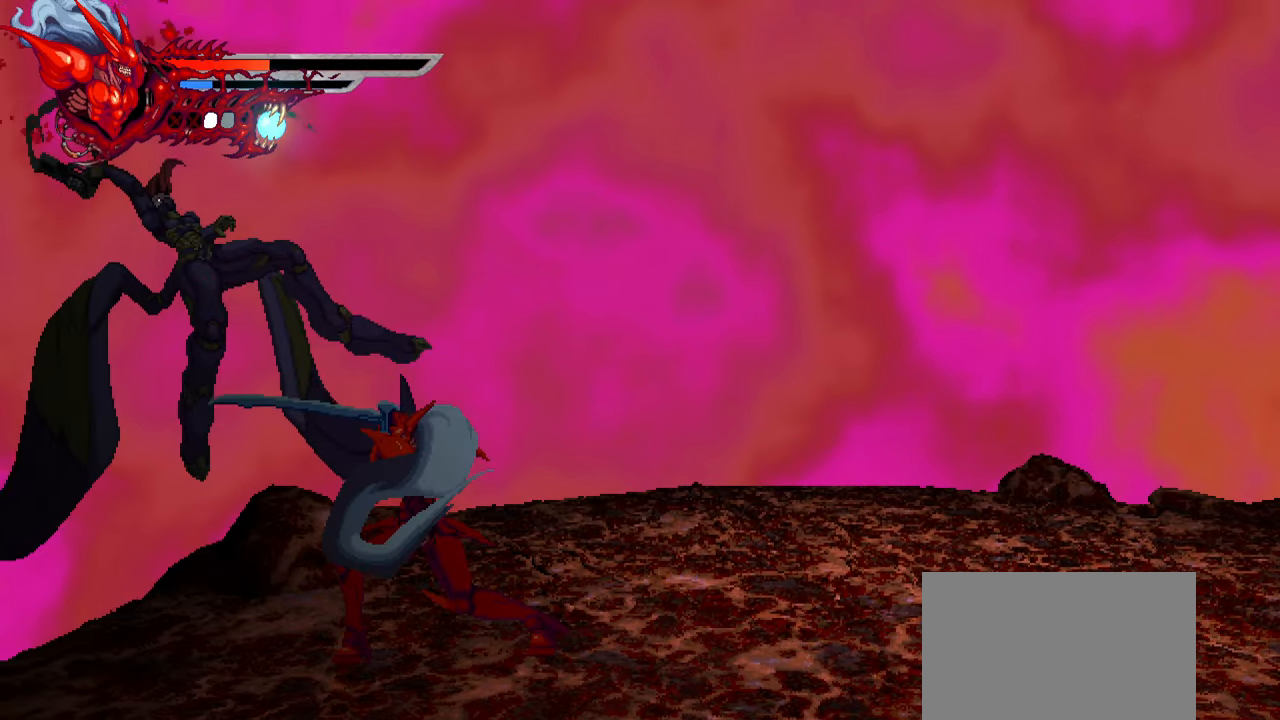
{"buttons": ["DPAD_LEFT"], "events": [[216, "TRIANGLE", "down"], [316, "TRIANGLE", "up"], [383, "TRIANGLE", "down"], [433, "TRIANGLE", "up"]]}
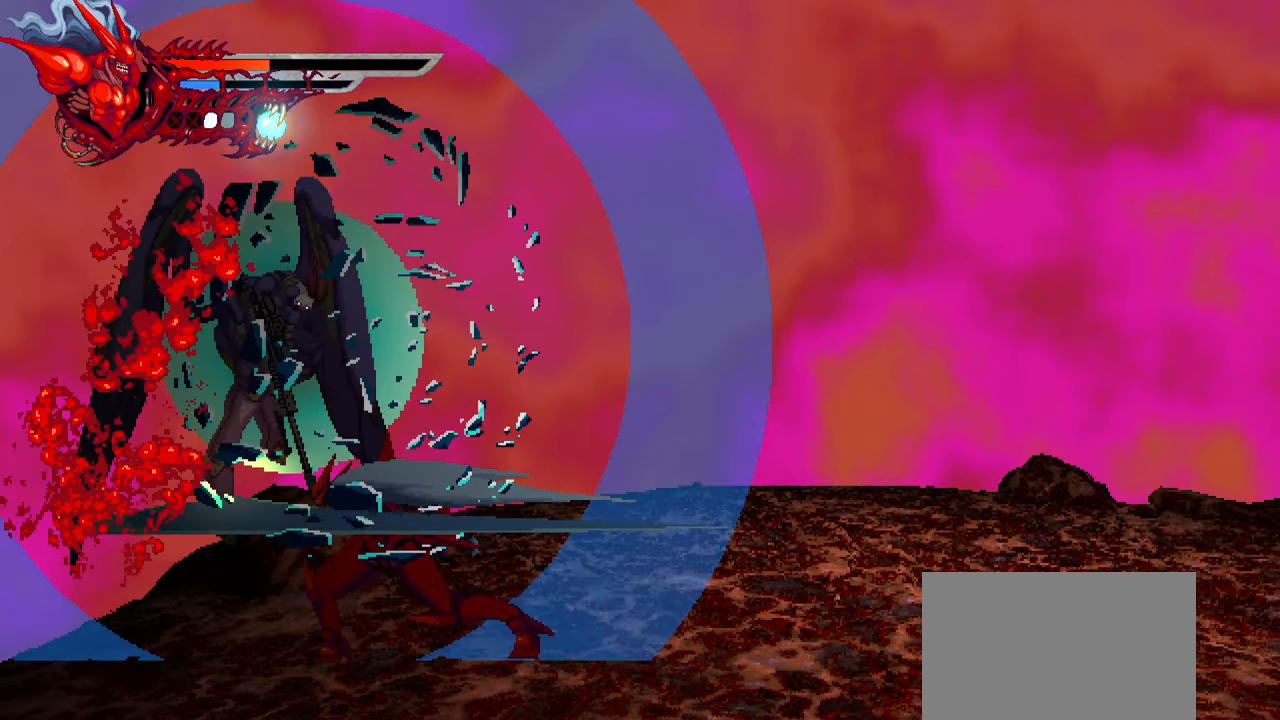
{"buttons": ["DPAD_RIGHT"], "events": [[33, "DPAD_LEFT", "up"], [33, "TRIANGLE", "down"], [83, "TRIANGLE", "up"], [266, "DPAD_RIGHT", "down"]]}
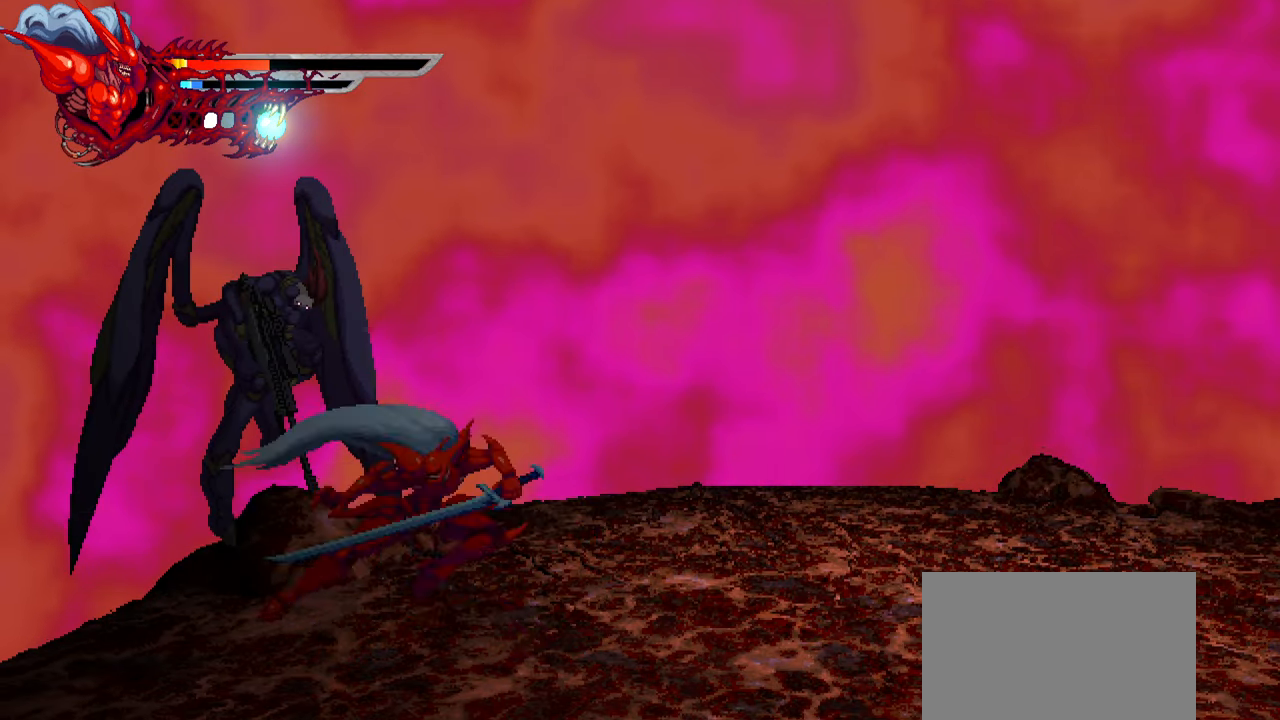
{"buttons": ["SQUARE", "DPAD_LEFT"], "events": [[16, "L1", "down"], [166, "DPAD_RIGHT", "up"], [166, "L1", "up"], [283, "DPAD_LEFT", "down"], [450, "SQUARE", "down"]]}
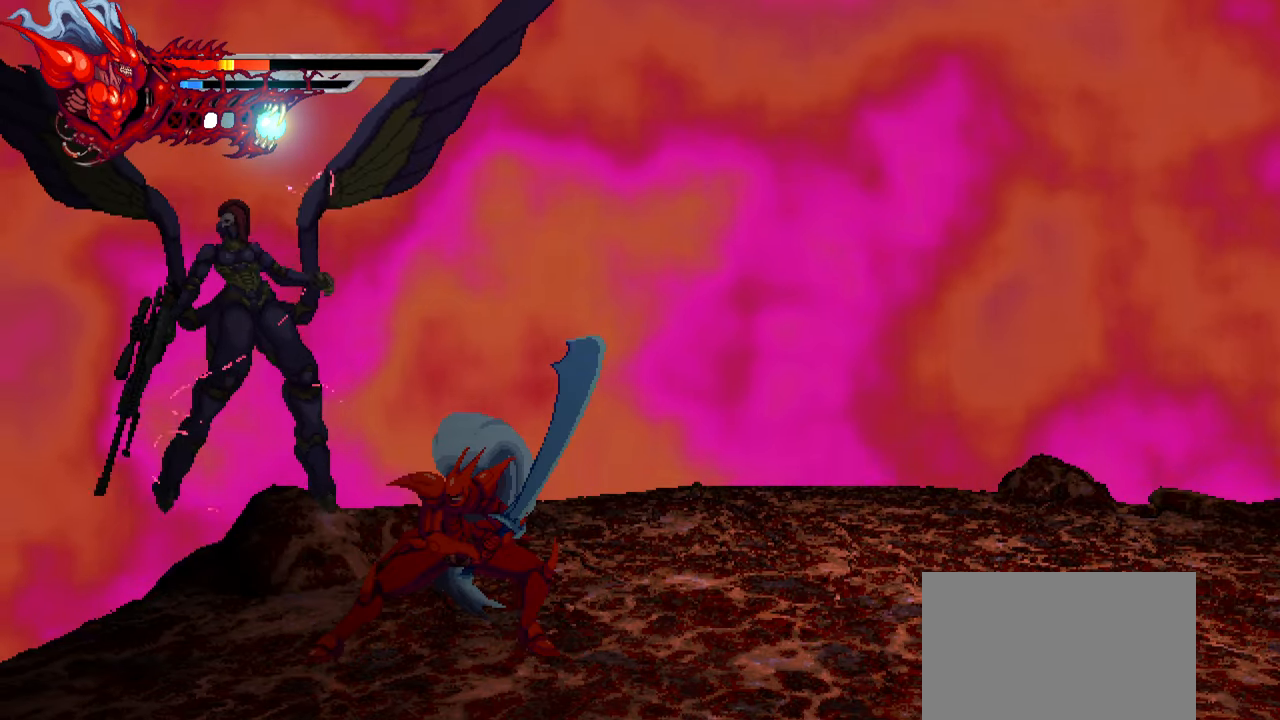
{"buttons": ["SQUARE", "DPAD_LEFT"], "events": [[33, "SQUARE", "up"], [116, "SQUARE", "down"], [166, "SQUARE", "up"], [250, "SQUARE", "down"], [316, "SQUARE", "up"], [383, "SQUARE", "down"], [433, "SQUARE", "up"], [500, "SQUARE", "down"]]}
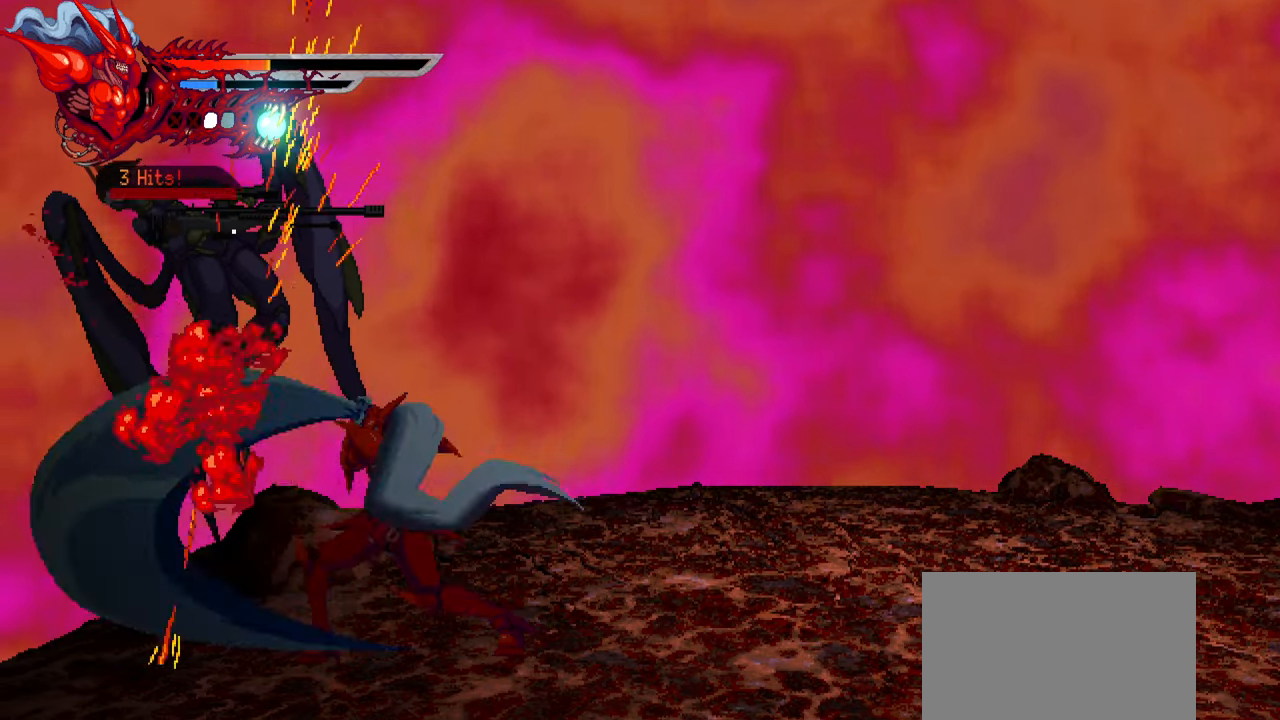
{"buttons": ["DPAD_LEFT"], "events": [[83, "SQUARE", "up"], [133, "DPAD_LEFT", "up"], [216, "DPAD_LEFT", "down"]]}
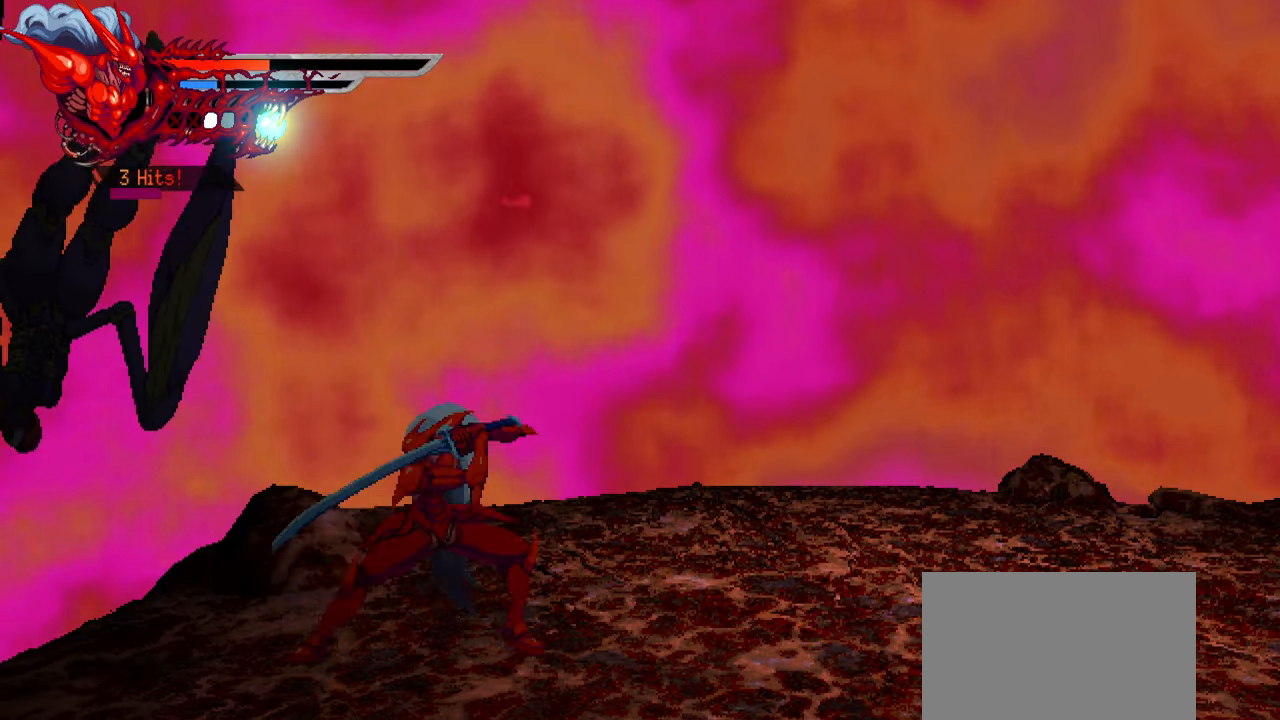
{"buttons": ["DPAD_LEFT"], "events": [[116, "SQUARE", "down"], [216, "SQUARE", "up"], [283, "SQUARE", "down"], [350, "SQUARE", "up"], [416, "SQUARE", "down"], [483, "SQUARE", "up"]]}
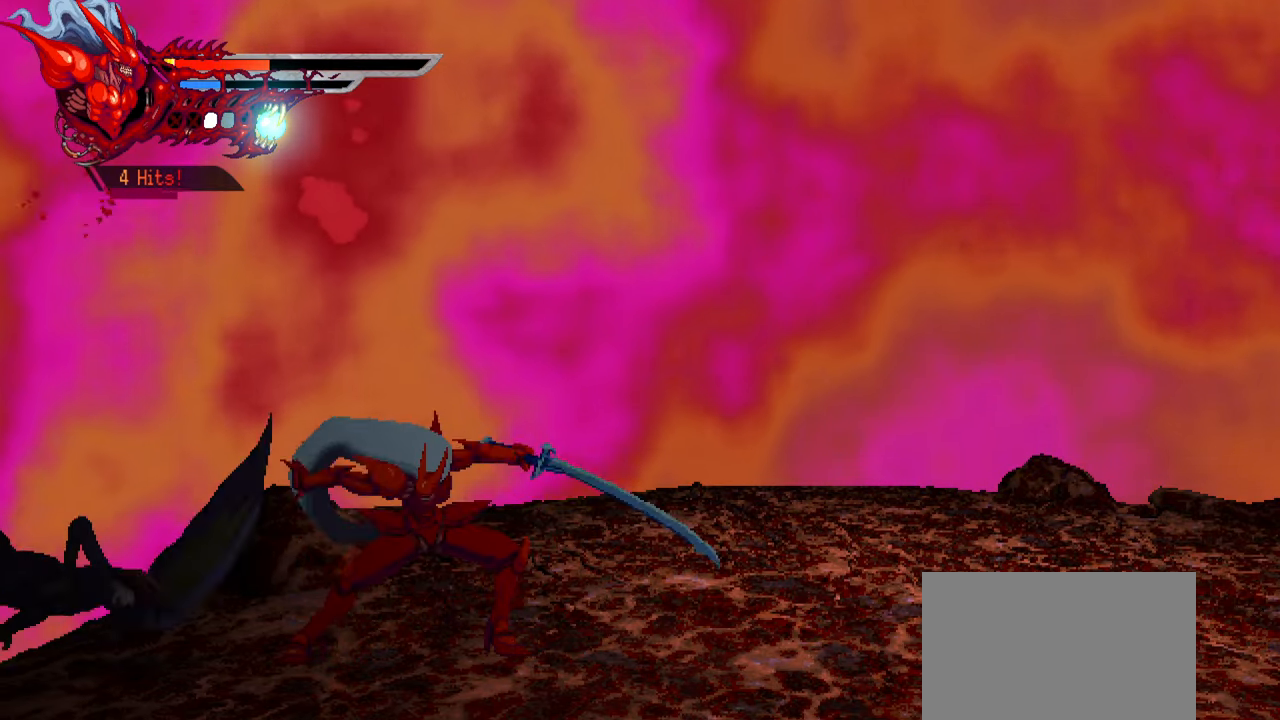
{"buttons": ["DPAD_LEFT"], "events": [[66, "SQUARE", "down"], [116, "SQUARE", "up"], [183, "SQUARE", "down"], [283, "SQUARE", "up"]]}
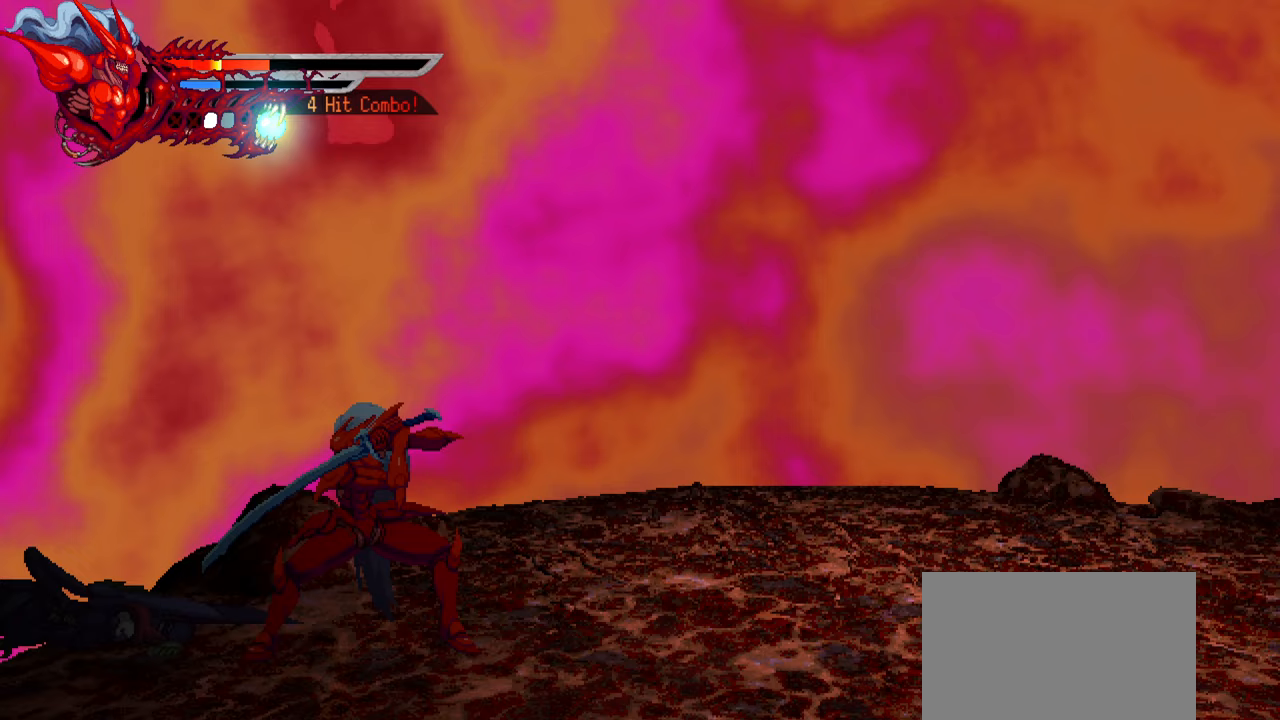
{"buttons": [], "events": [[183, "DPAD_LEFT", "up"]]}
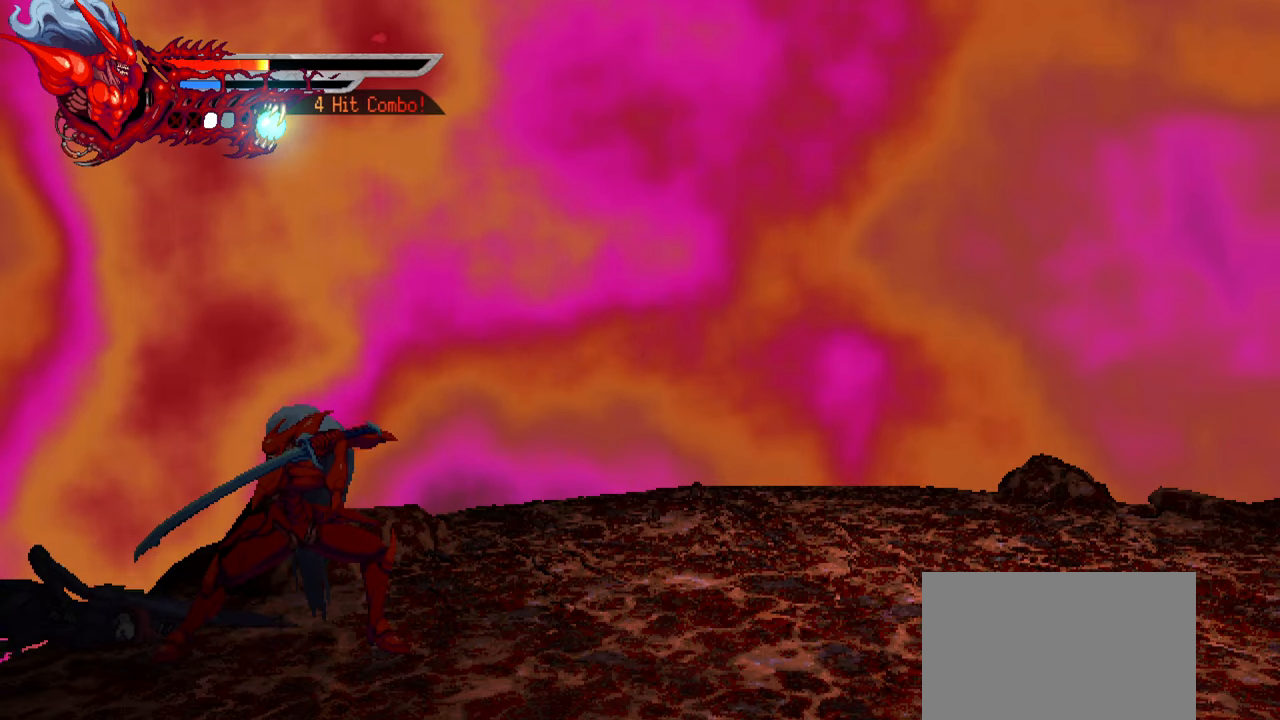
{"buttons": [], "events": [[367, "SQUARE", "down"], [483, "SQUARE", "up"]]}
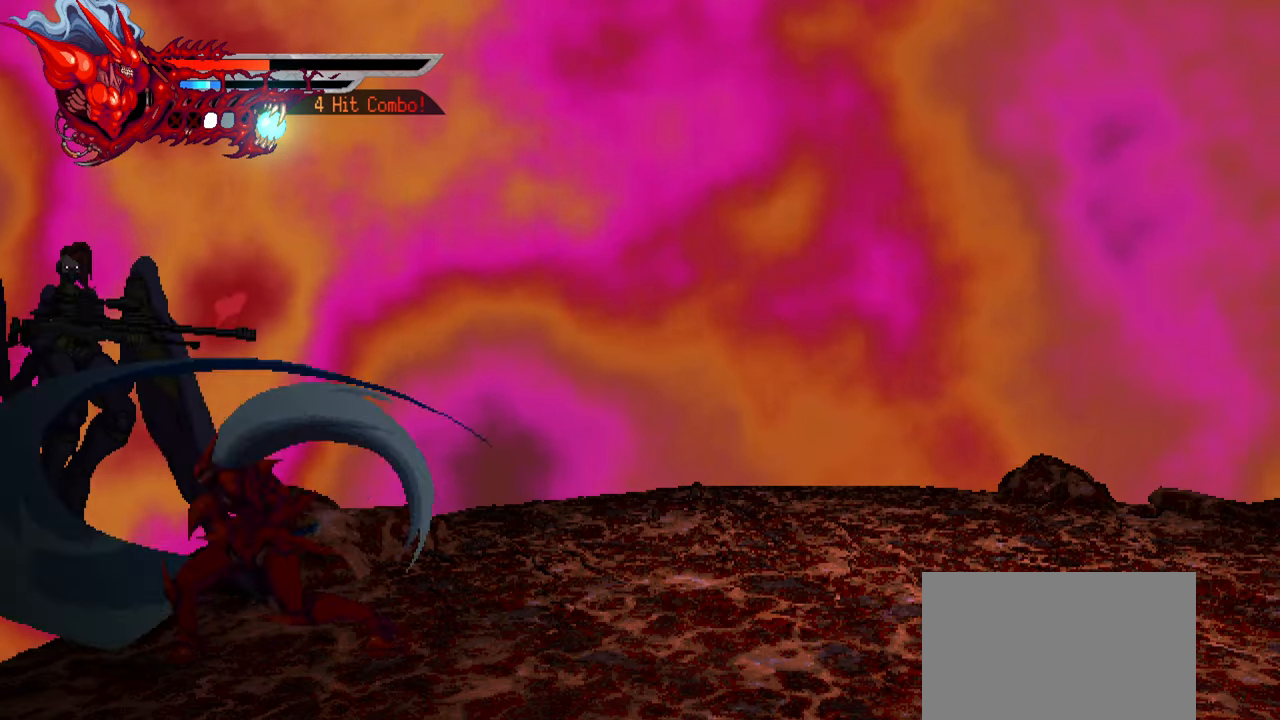
{"buttons": ["SQUARE"], "events": [[33, "SQUARE", "down"], [117, "SQUARE", "up"], [183, "SQUARE", "down"], [267, "SQUARE", "up"], [317, "SQUARE", "down"], [383, "SQUARE", "up"], [450, "SQUARE", "down"]]}
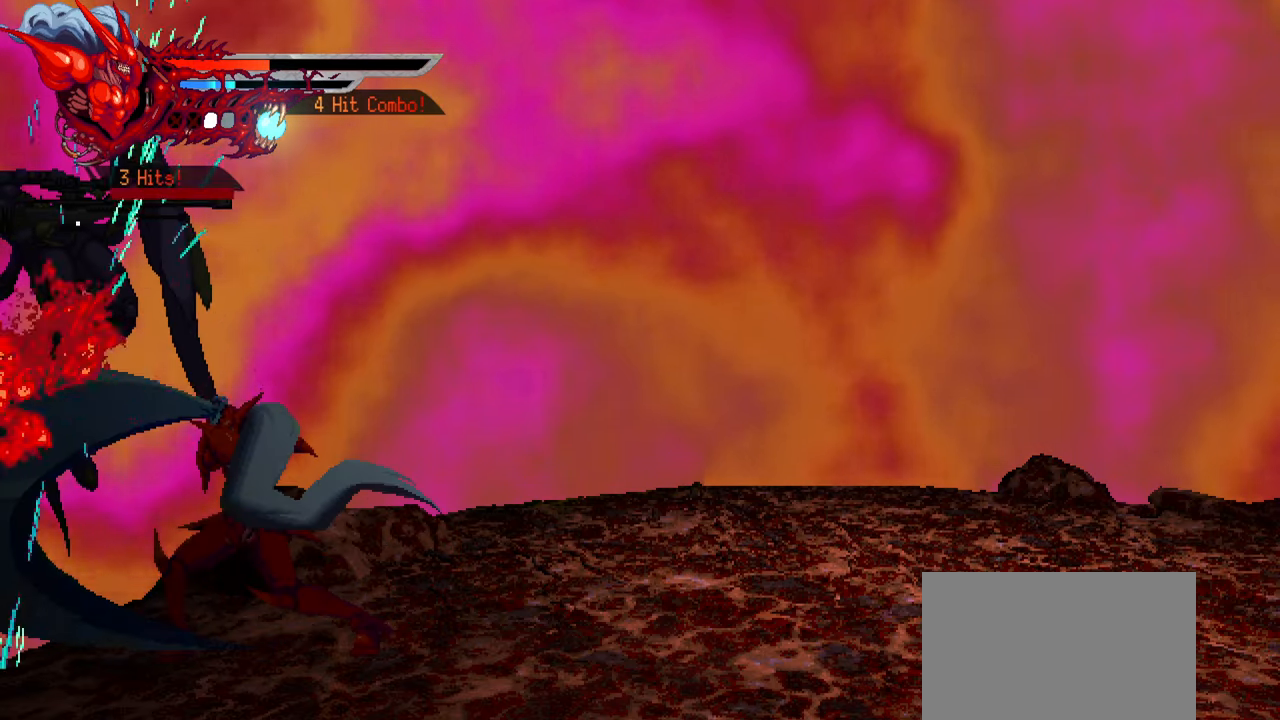
{"buttons": [], "events": [[33, "SQUARE", "up"], [83, "SQUARE", "down"], [167, "SQUARE", "up"]]}
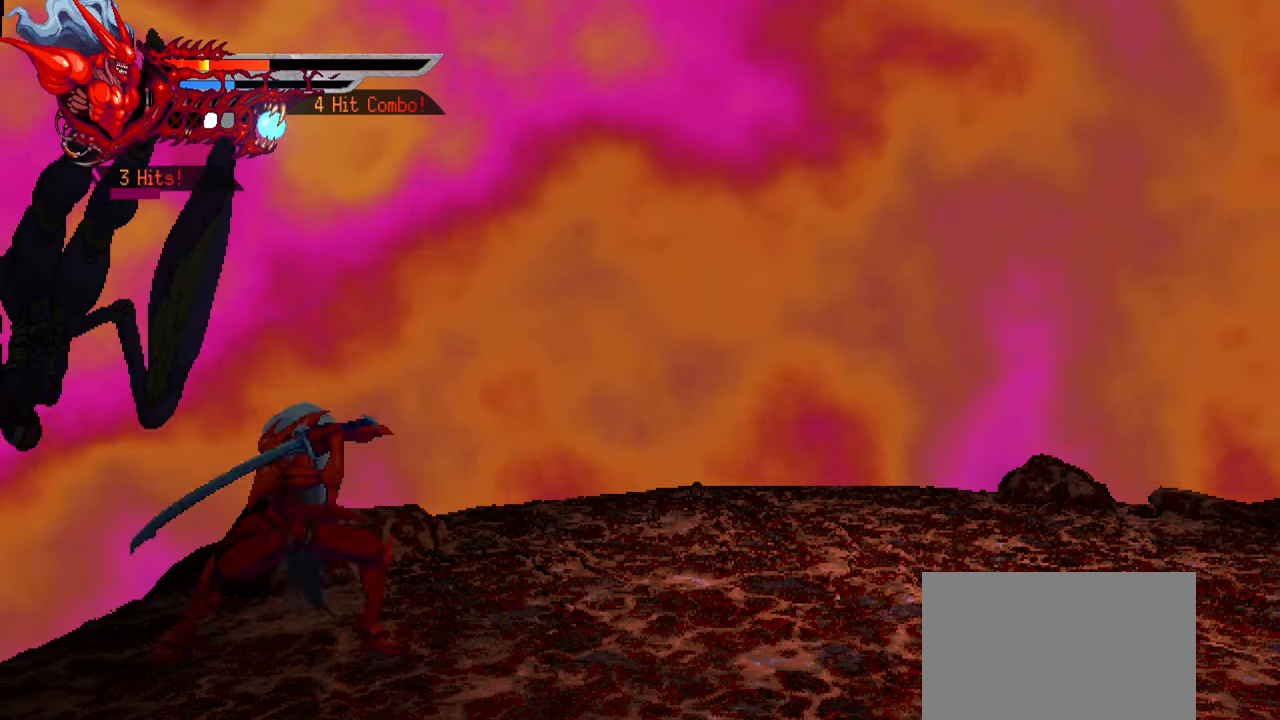
{"buttons": [], "events": [[100, "SQUARE", "down"], [183, "SQUARE", "up"], [250, "SQUARE", "down"], [317, "SQUARE", "up"], [400, "SQUARE", "down"], [467, "SQUARE", "up"]]}
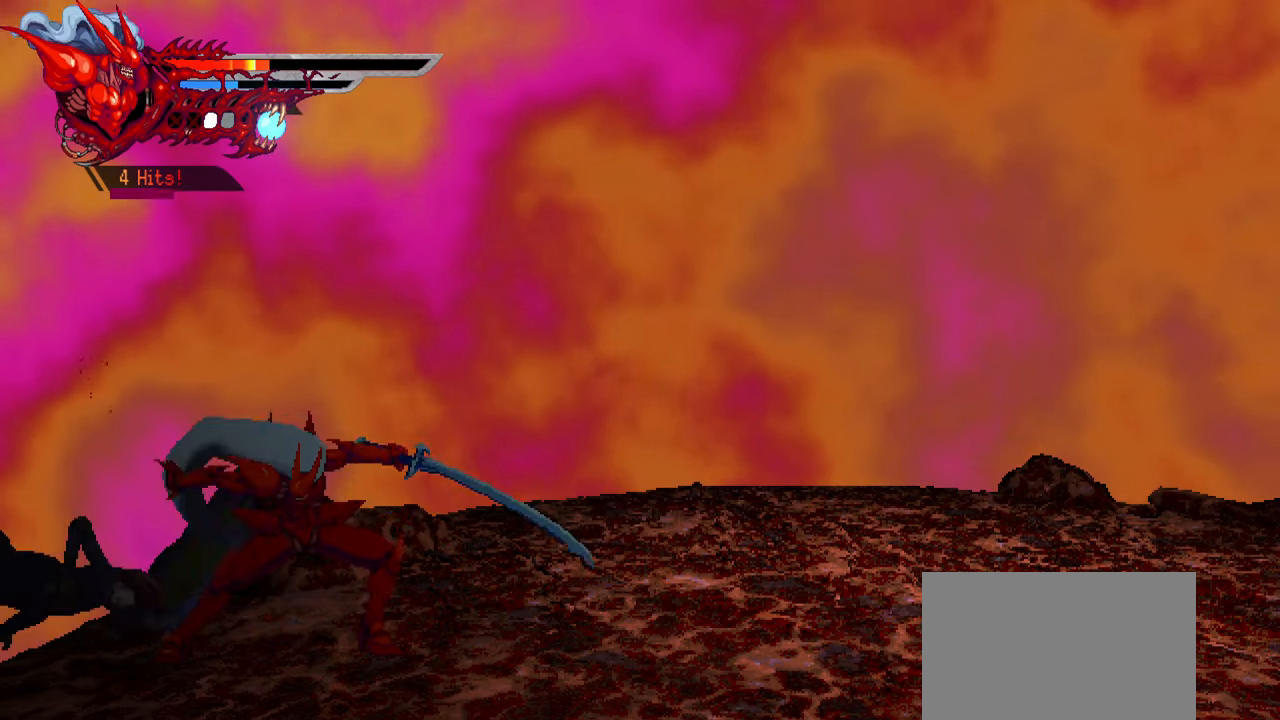
{"buttons": [], "events": [[50, "SQUARE", "down"], [100, "SQUARE", "up"], [167, "SQUARE", "down"], [250, "SQUARE", "up"]]}
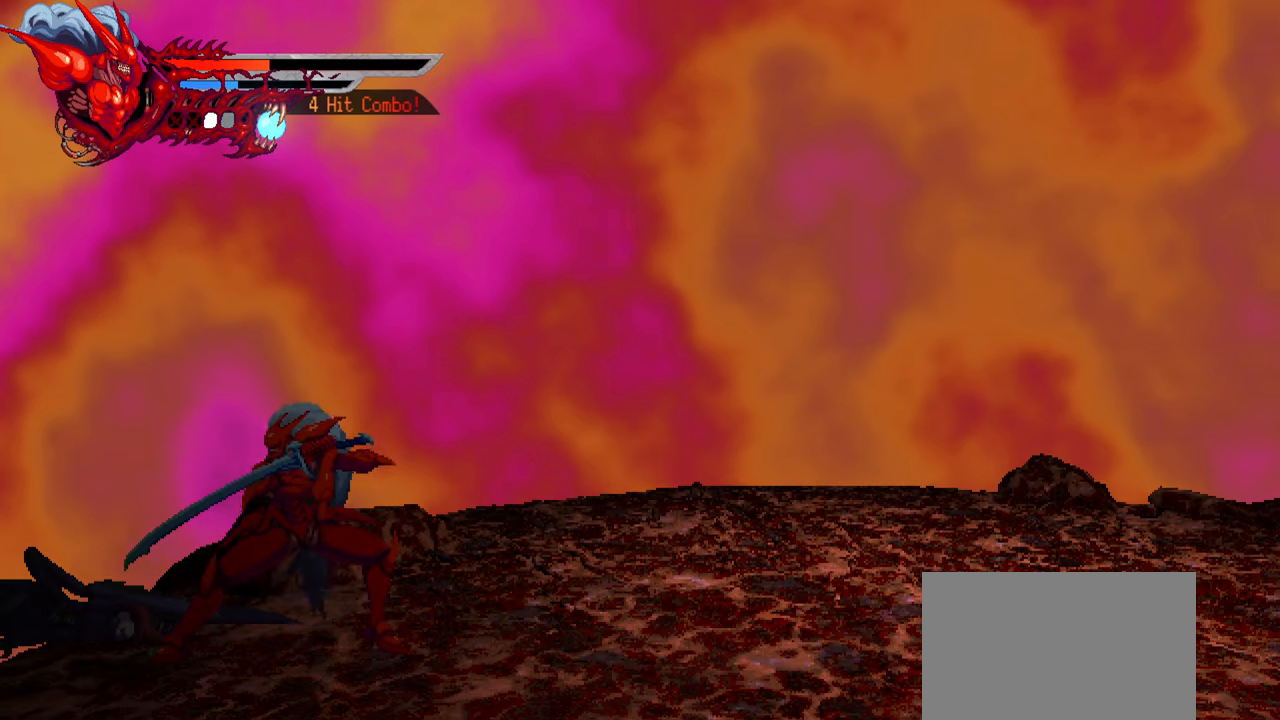
{"buttons": ["TRIANGLE"], "events": [[17, "TRIANGLE", "down"]]}
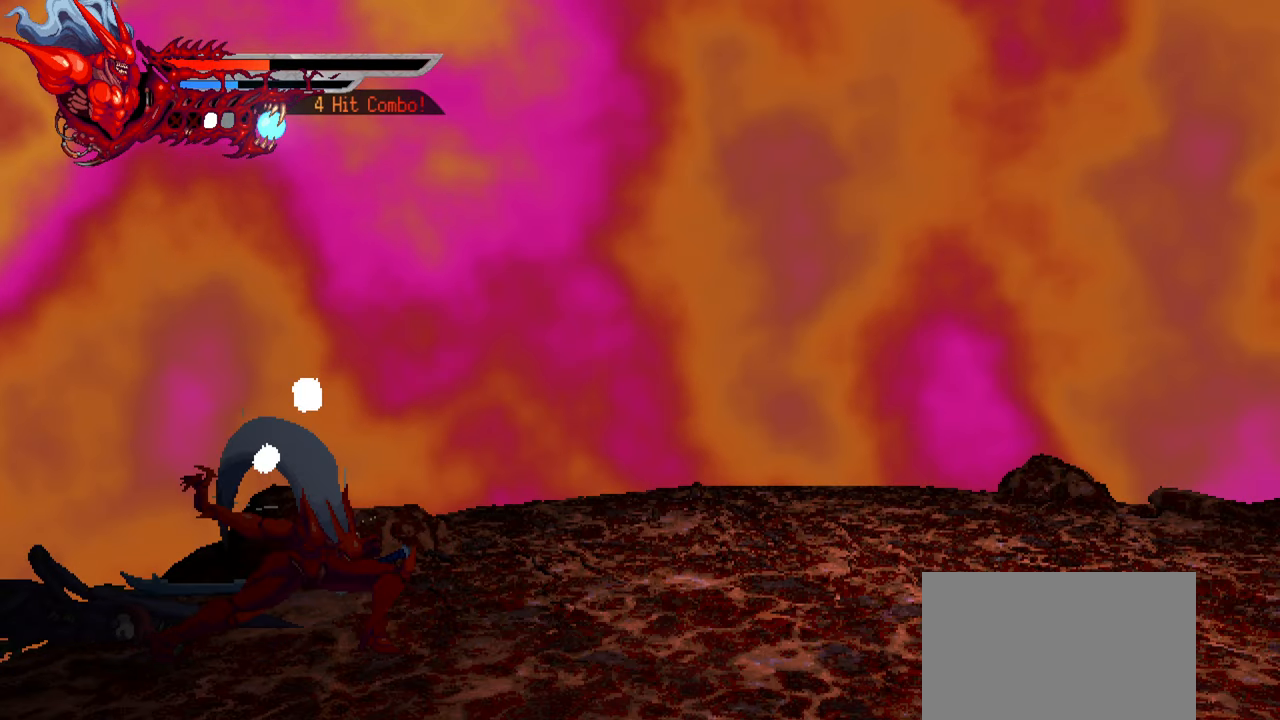
{"buttons": ["TRIANGLE"], "events": []}
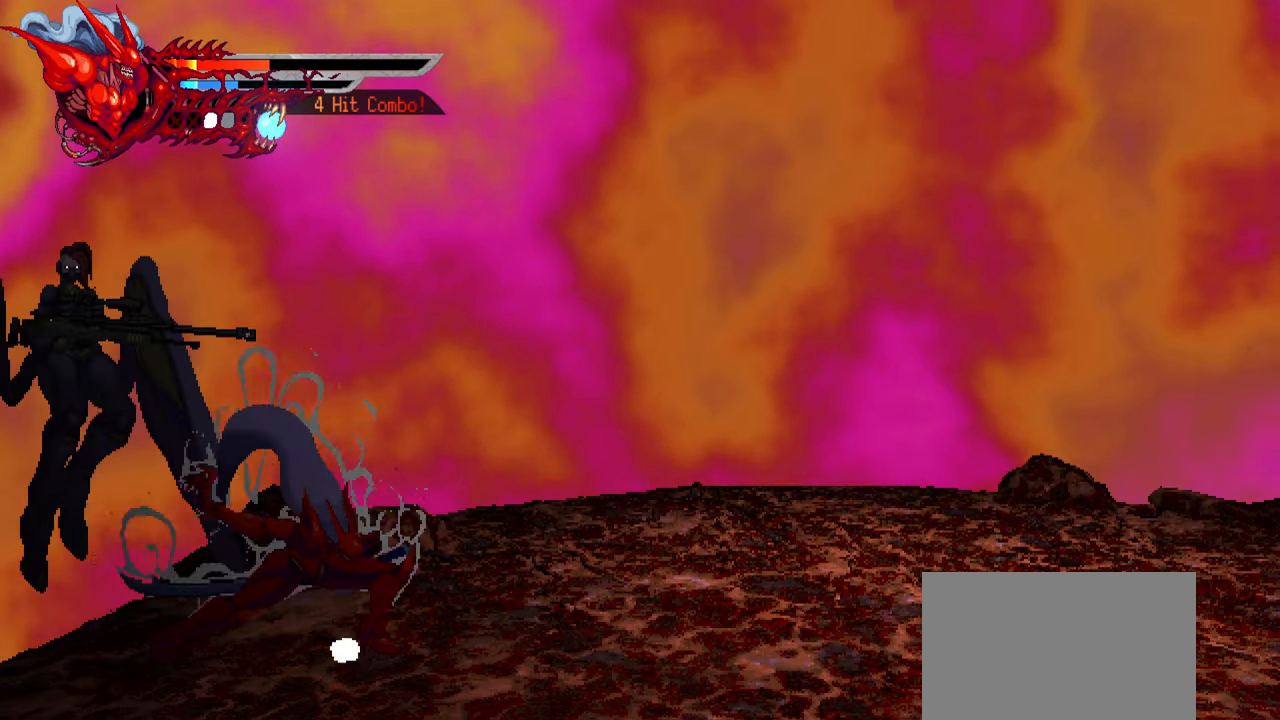
{"buttons": [], "events": [[150, "TRIANGLE", "up"]]}
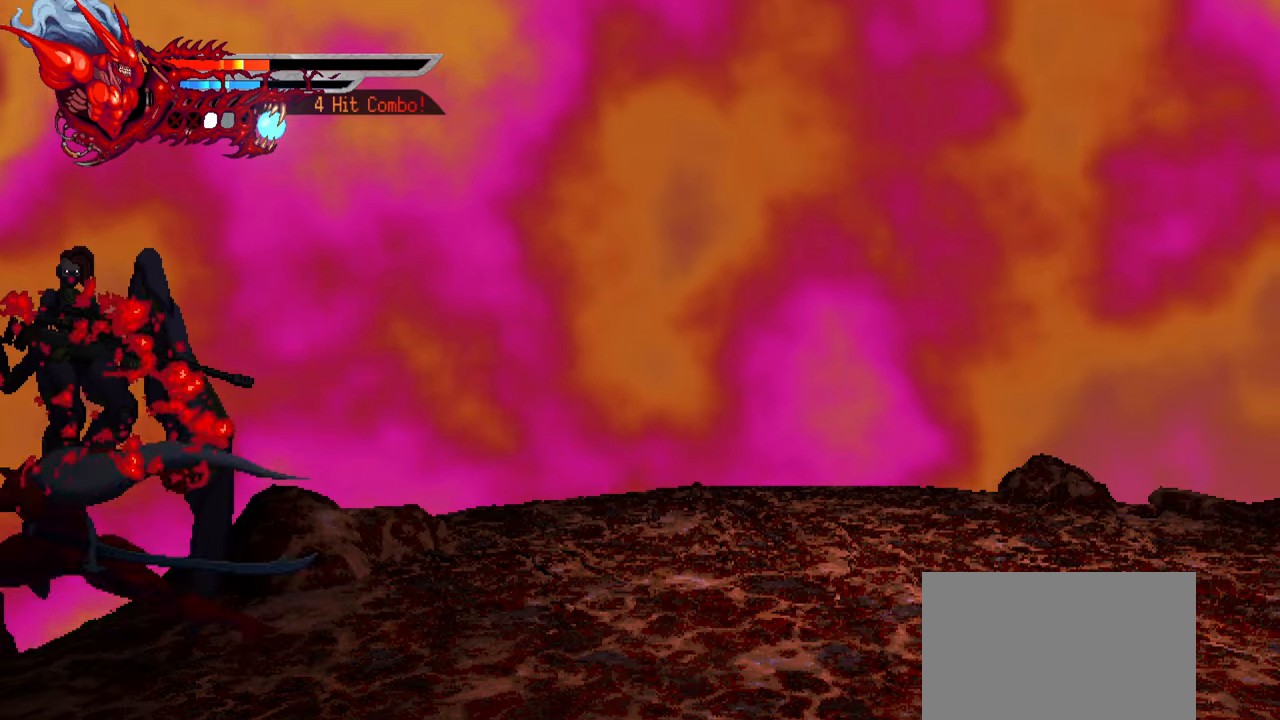
{"buttons": ["DPAD_RIGHT"], "events": [[284, "DPAD_RIGHT", "down"], [400, "SQUARE", "down"], [500, "SQUARE", "up"]]}
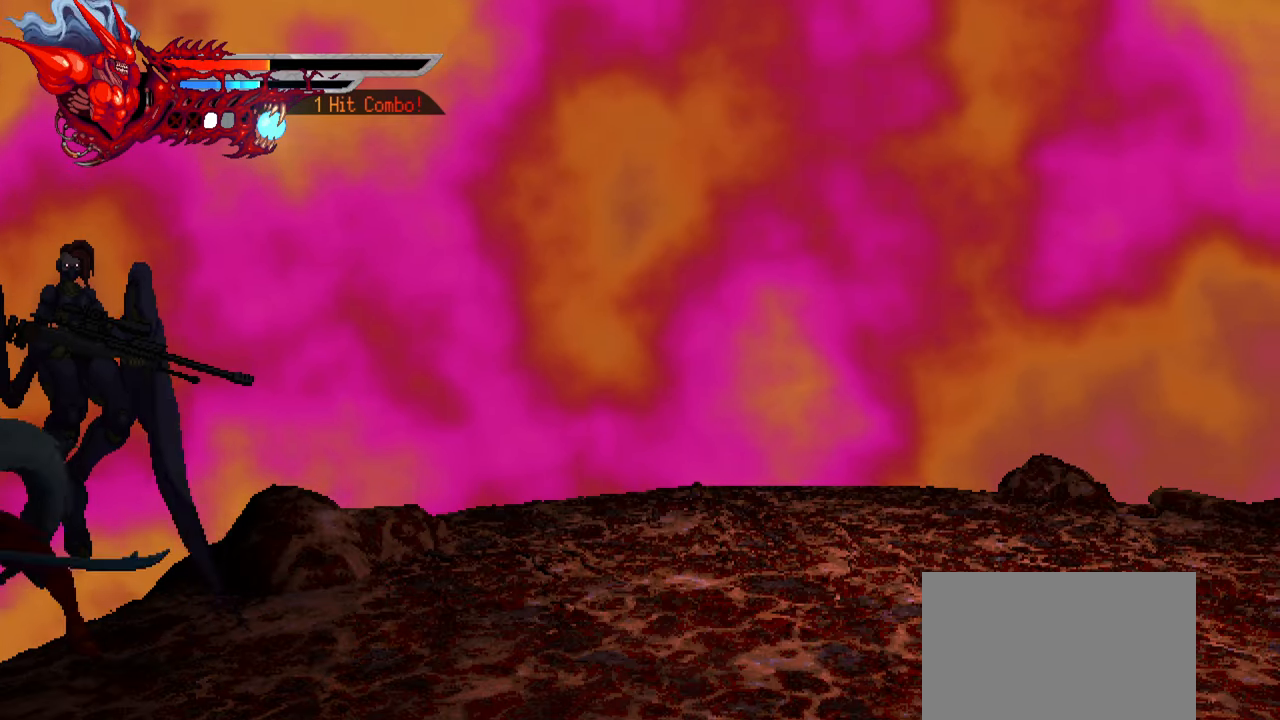
{"buttons": ["TRIANGLE", "DPAD_RIGHT"], "events": [[67, "SQUARE", "down"], [150, "SQUARE", "up"], [200, "SQUARE", "down"], [234, "SQUARE", "up"], [317, "TRIANGLE", "down"], [400, "TRIANGLE", "up"], [484, "TRIANGLE", "down"]]}
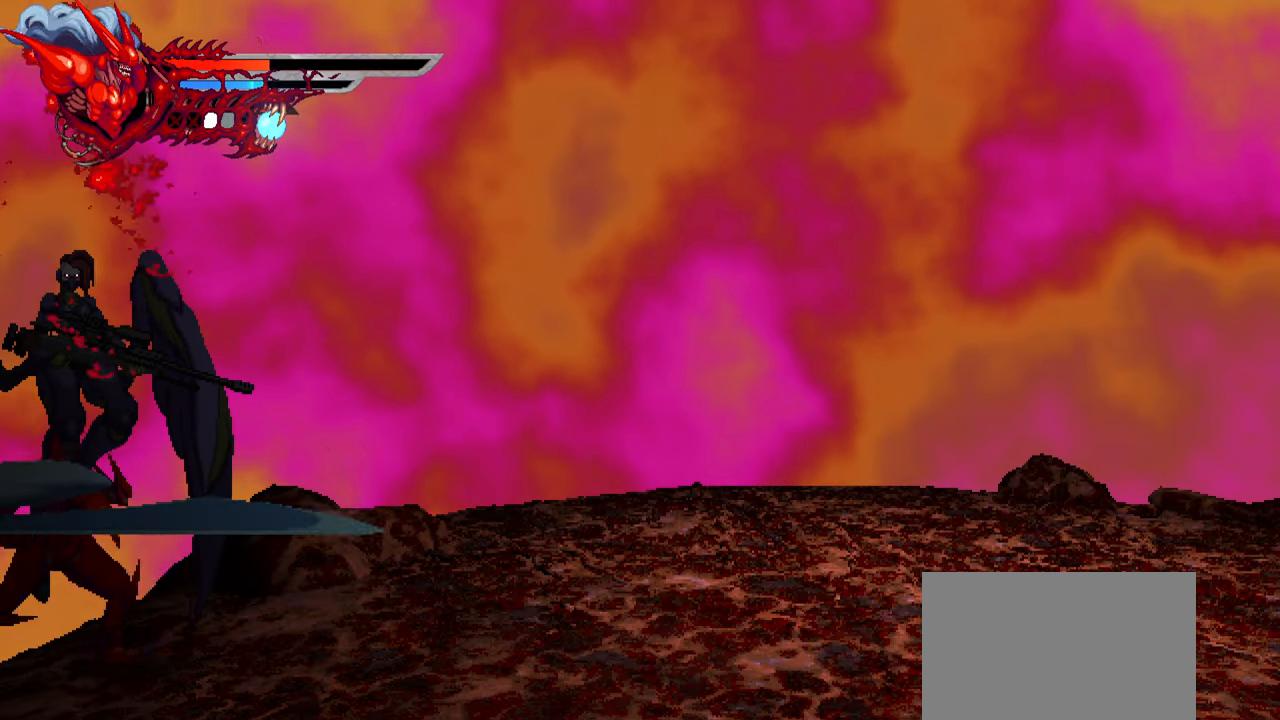
{"buttons": [], "events": [[34, "TRIANGLE", "up"], [100, "TRIANGLE", "down"], [167, "TRIANGLE", "up"], [234, "TRIANGLE", "down"], [317, "TRIANGLE", "up"], [350, "L1", "down"], [484, "DPAD_RIGHT", "up"], [500, "L1", "up"]]}
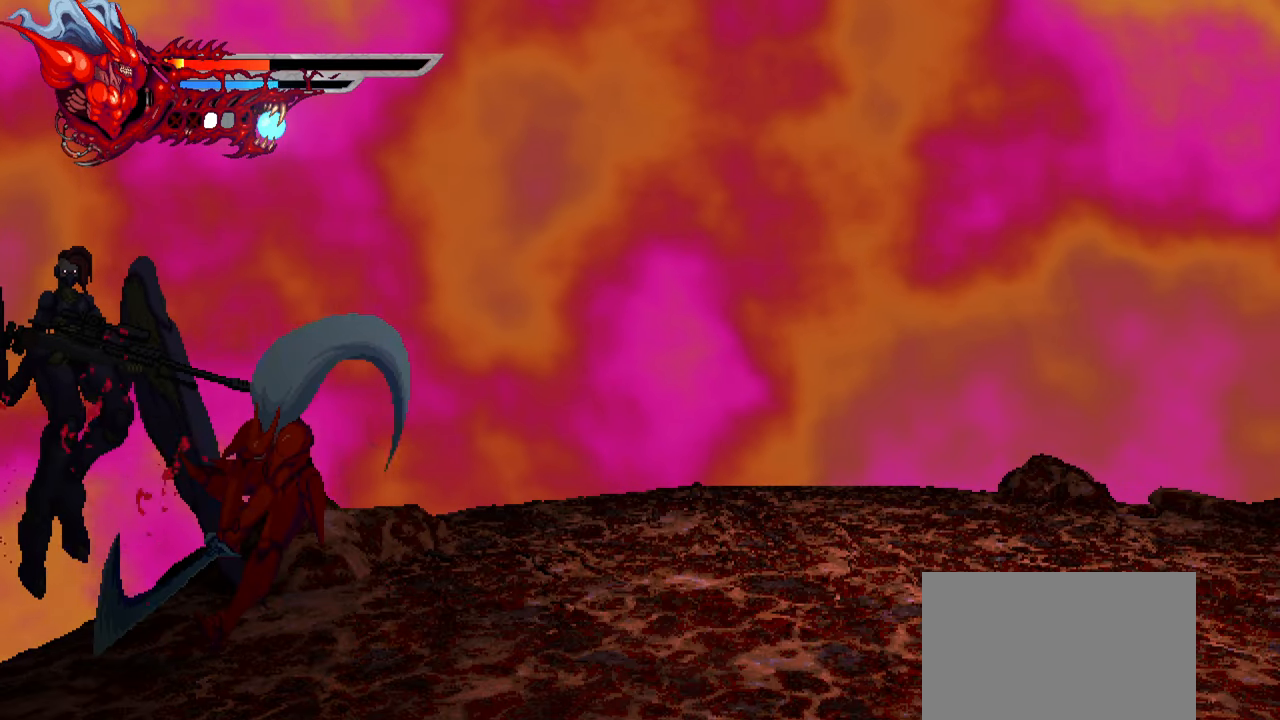
{"buttons": ["SQUARE", "DPAD_LEFT"], "events": [[100, "DPAD_LEFT", "down"], [150, "SQUARE", "down"], [250, "SQUARE", "up"], [317, "SQUARE", "down"], [384, "SQUARE", "up"], [434, "SQUARE", "down"]]}
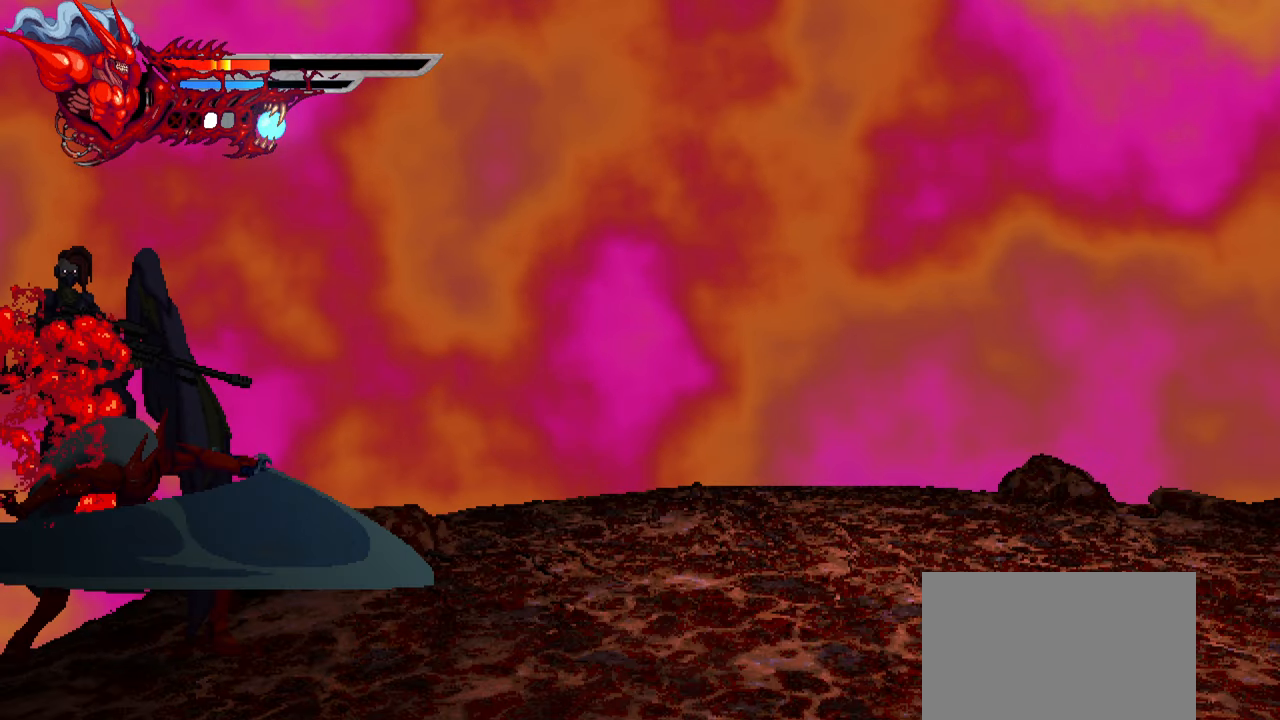
{"buttons": ["TRIANGLE", "DPAD_LEFT"], "events": [[17, "SQUARE", "up"], [200, "TRIANGLE", "down"], [284, "TRIANGLE", "up"], [350, "TRIANGLE", "down"], [417, "TRIANGLE", "up"], [467, "TRIANGLE", "down"]]}
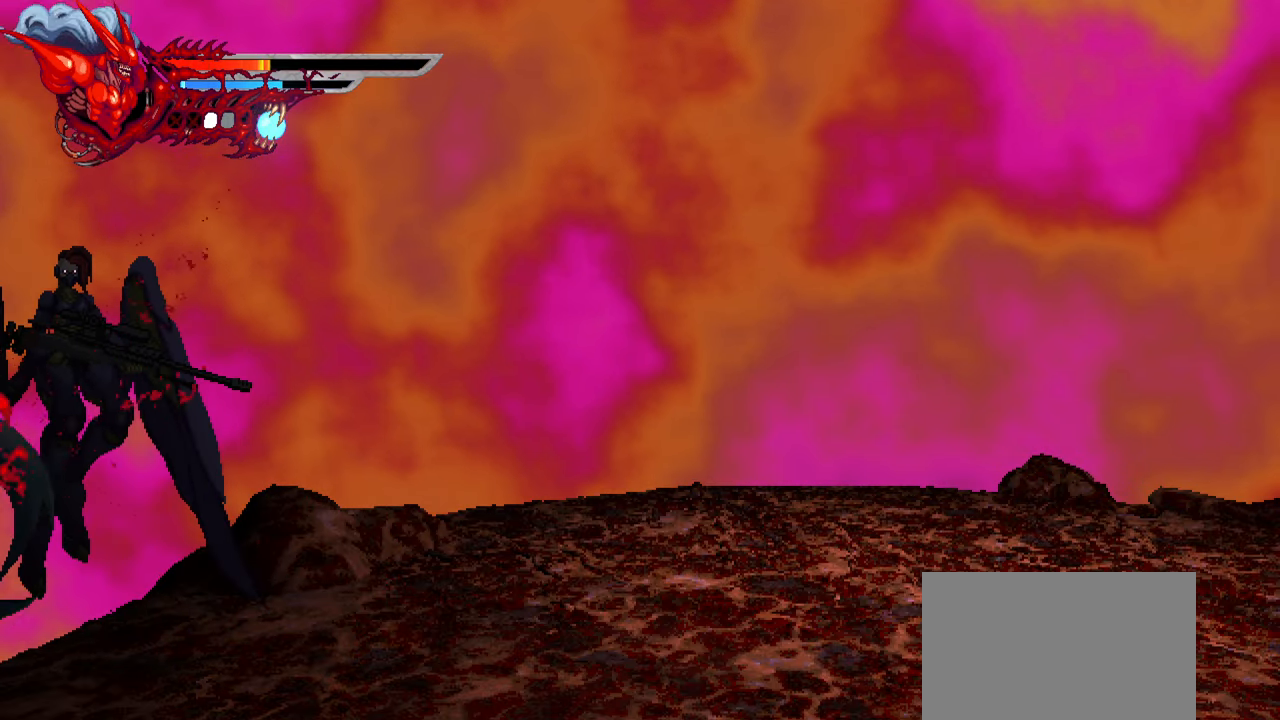
{"buttons": ["DPAD_RIGHT"], "events": [[67, "DPAD_LEFT", "up"], [67, "TRIANGLE", "up"], [150, "DPAD_RIGHT", "down"], [167, "L1", "down"], [284, "SQUARE", "down"], [317, "L1", "up"], [350, "SQUARE", "up"], [417, "SQUARE", "down"], [484, "SQUARE", "up"]]}